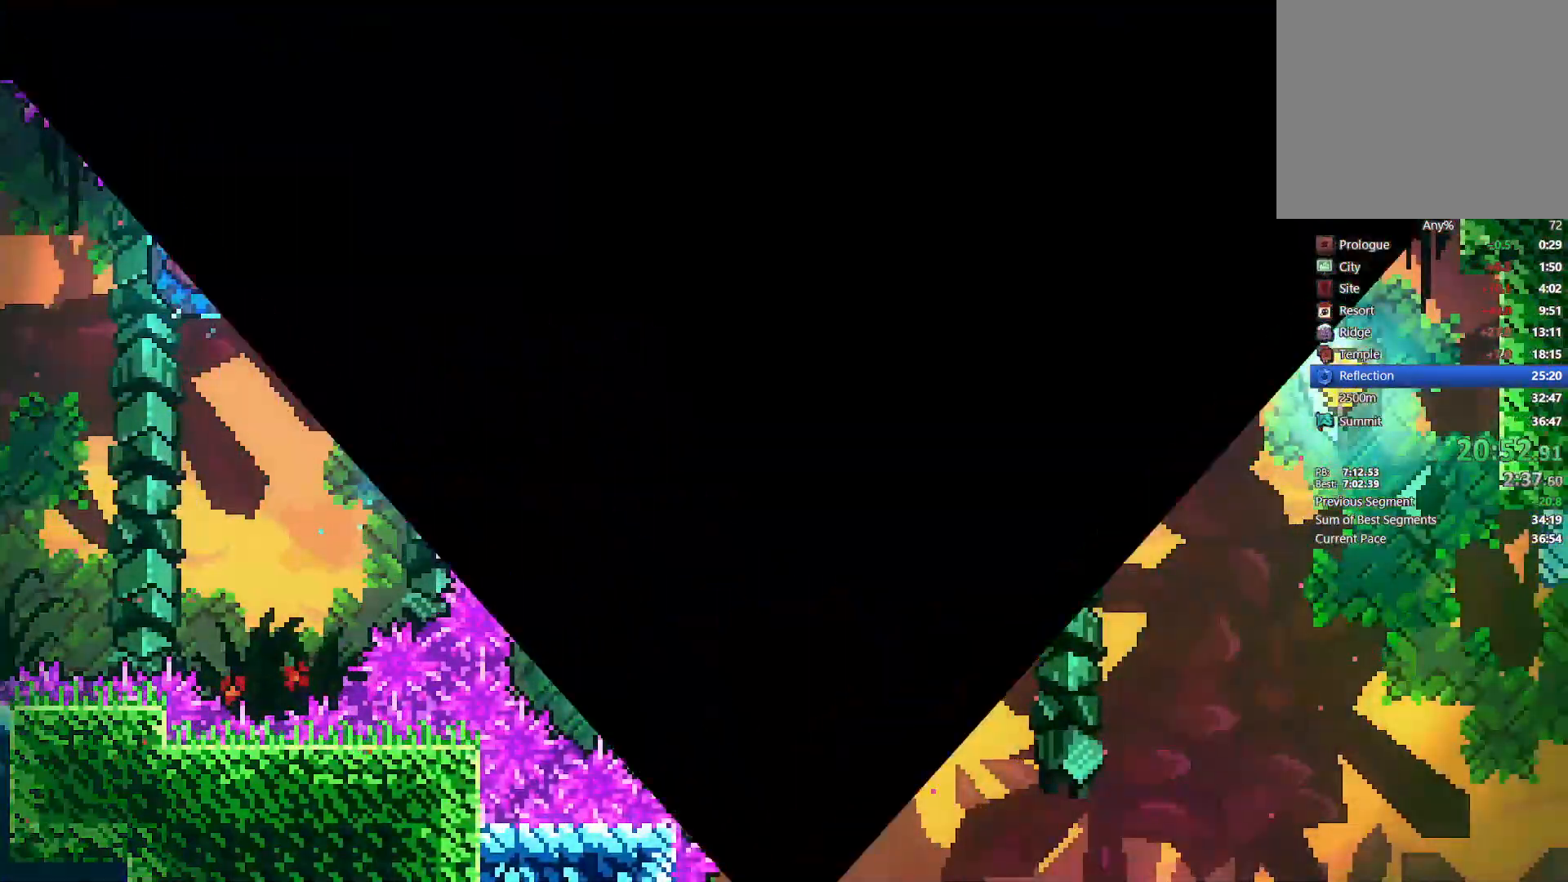
Gameplay with a controller (PlayStation layout); each line is a JSON object with the inputs held at the frame after it. "events" lists button and stick changes between this image and that frame as [ms after this image, input, new state], when the widget could be followed in between. Not read: START TOUCHPAD.
{"buttons": ["DPAD_RIGHT"], "left_stick": "center", "right_stick": "center", "events": []}
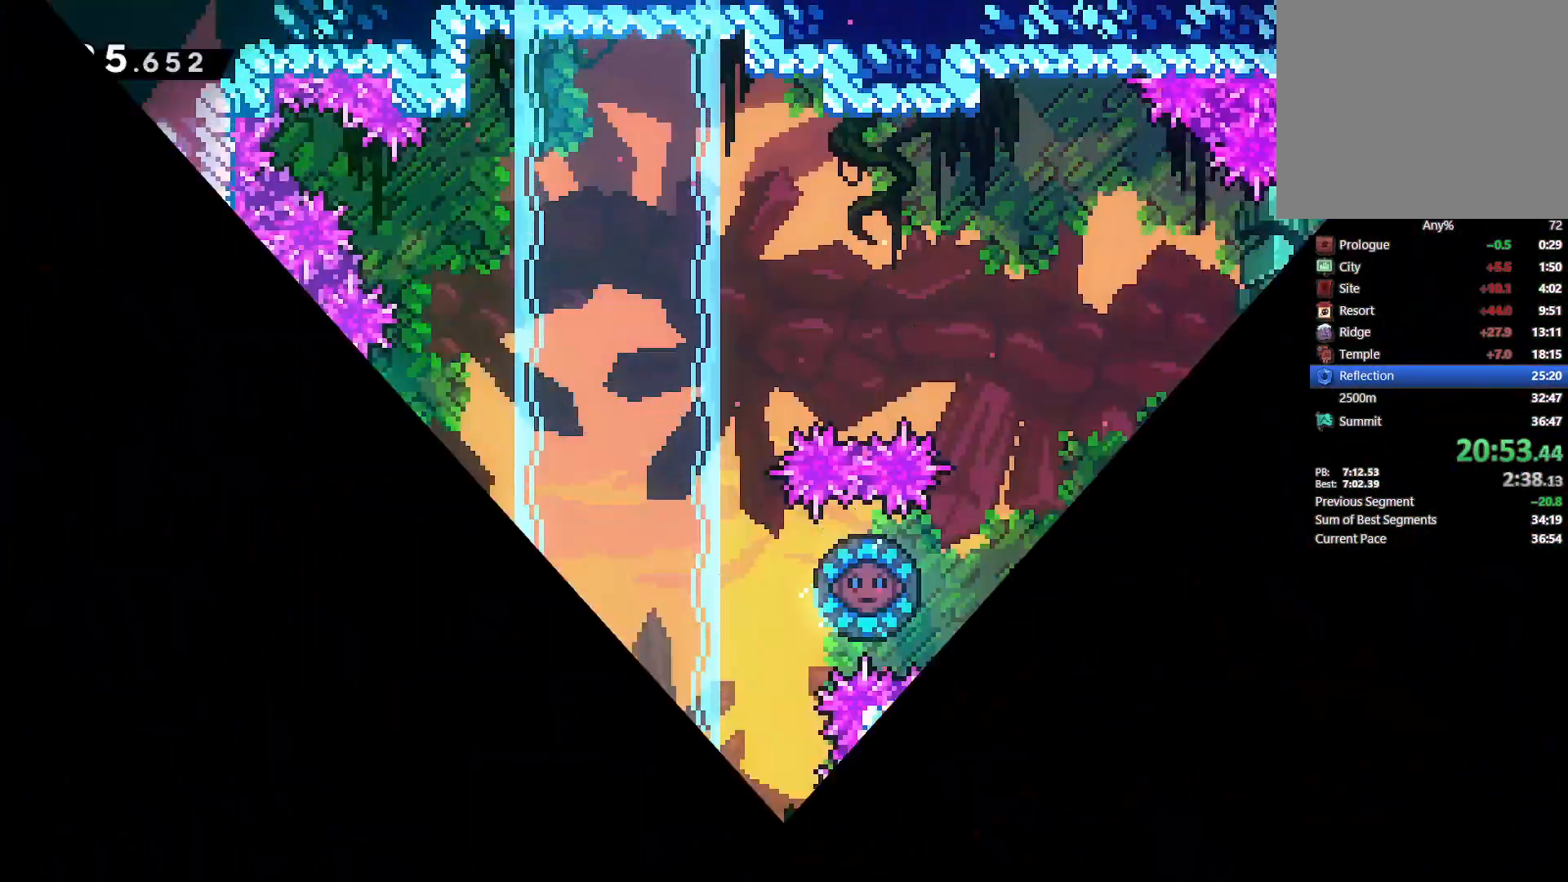
{"buttons": ["DPAD_RIGHT"], "left_stick": "center", "right_stick": "center", "events": []}
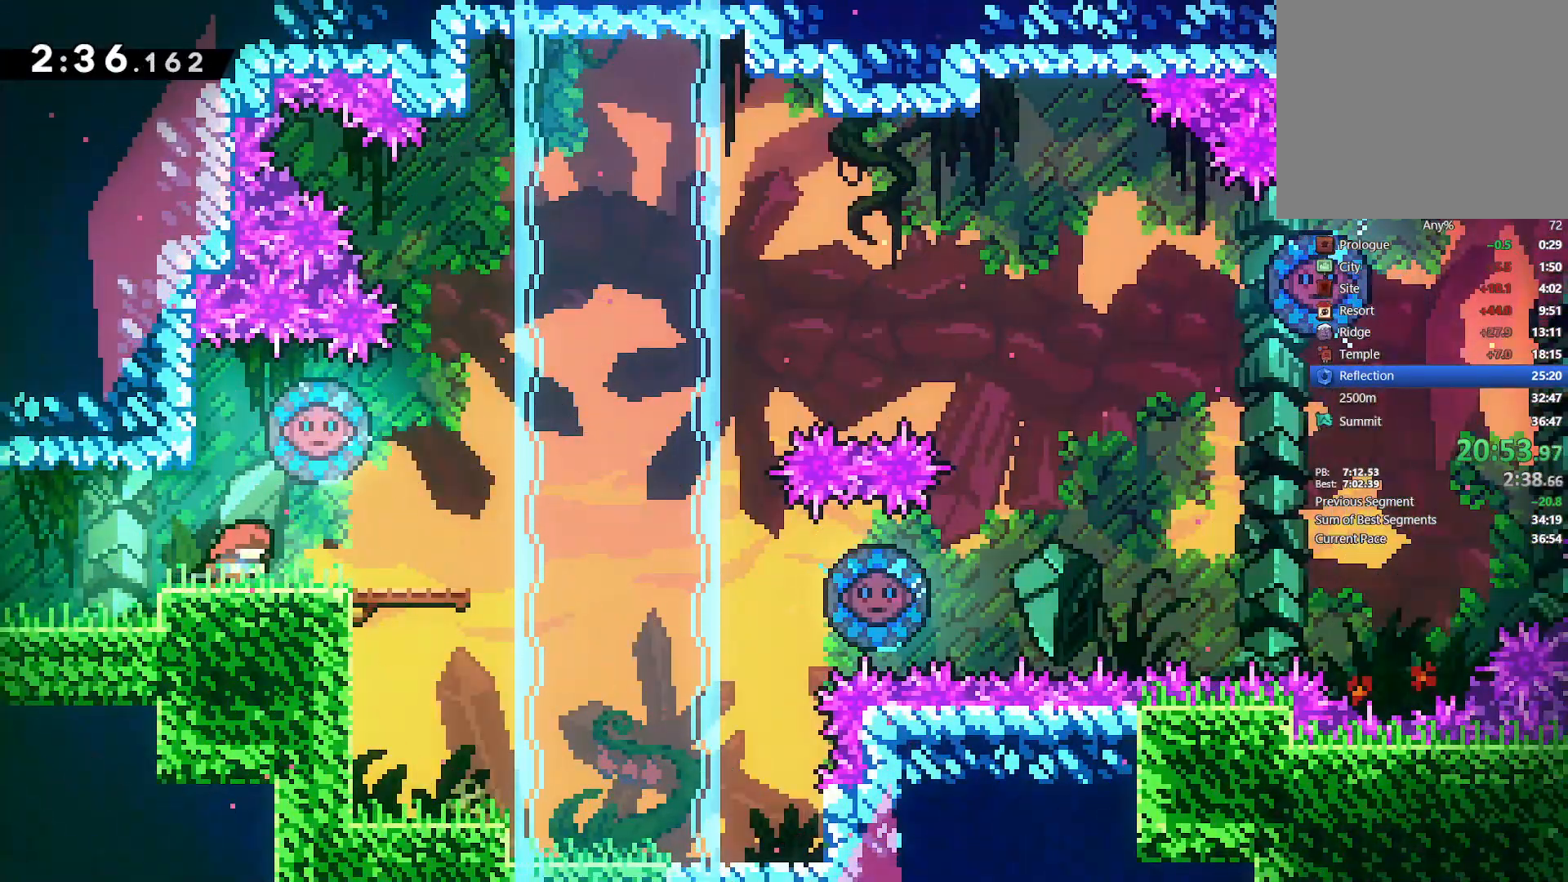
{"buttons": ["DPAD_LEFT"], "left_stick": "center", "right_stick": "center", "events": [[333, "CROSS", "down"], [450, "DPAD_RIGHT", "up"], [500, "CROSS", "up"], [500, "DPAD_LEFT", "down"]]}
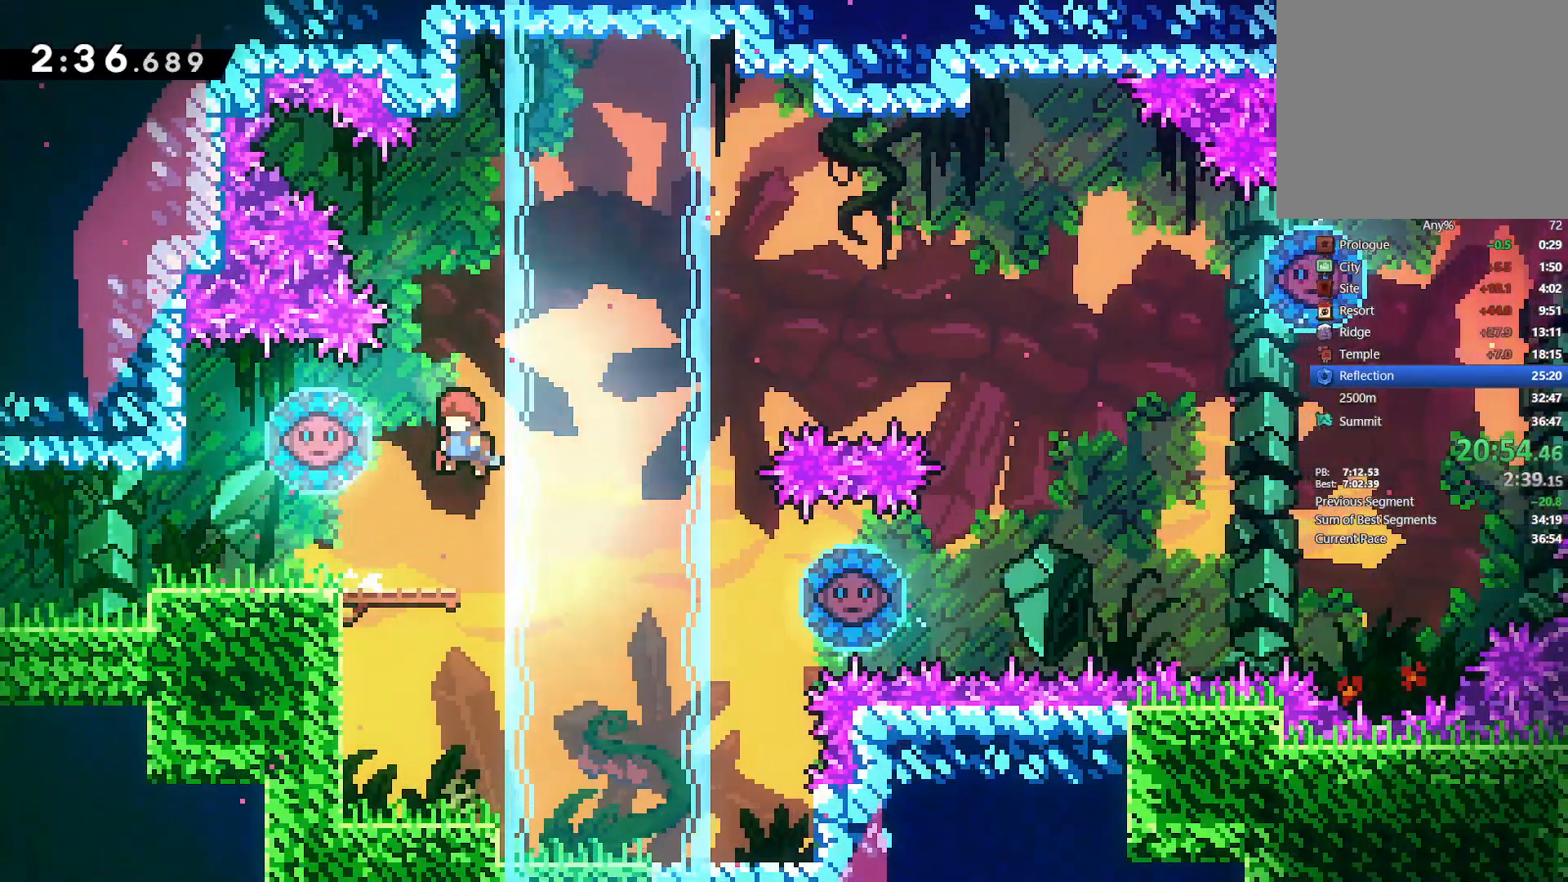
{"buttons": ["CROSS", "DPAD_RIGHT"], "left_stick": "center", "right_stick": "center", "events": [[83, "SQUARE", "down"], [183, "SQUARE", "up"], [250, "DPAD_LEFT", "up"], [267, "CROSS", "down"], [267, "DPAD_RIGHT", "down"]]}
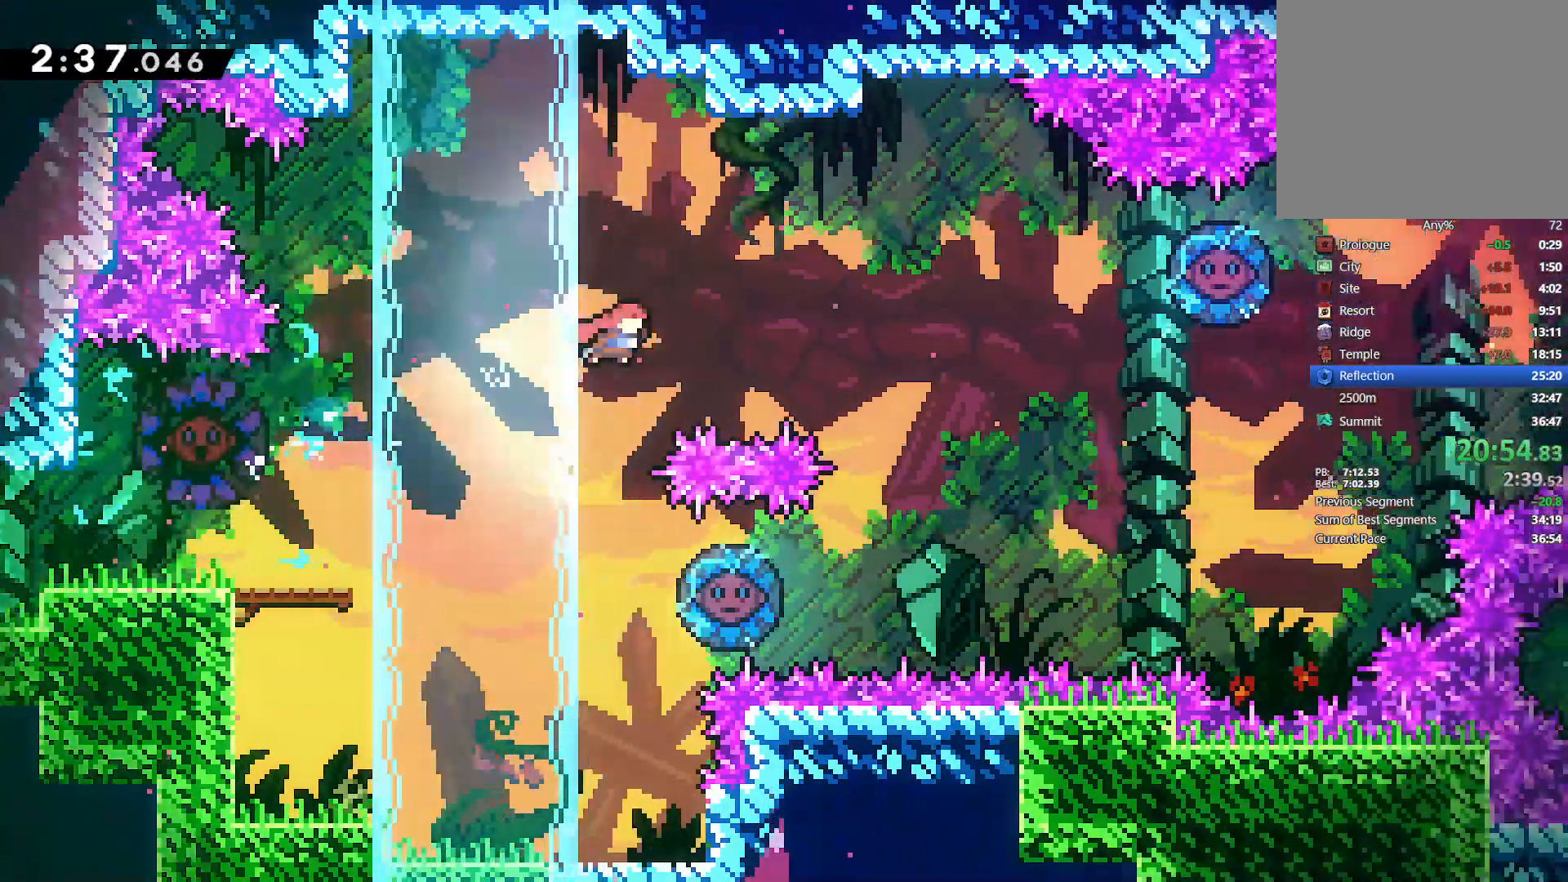
{"buttons": ["CROSS", "DPAD_UP", "DPAD_RIGHT"], "left_stick": "center", "right_stick": "center", "events": [[467, "DPAD_UP", "down"]]}
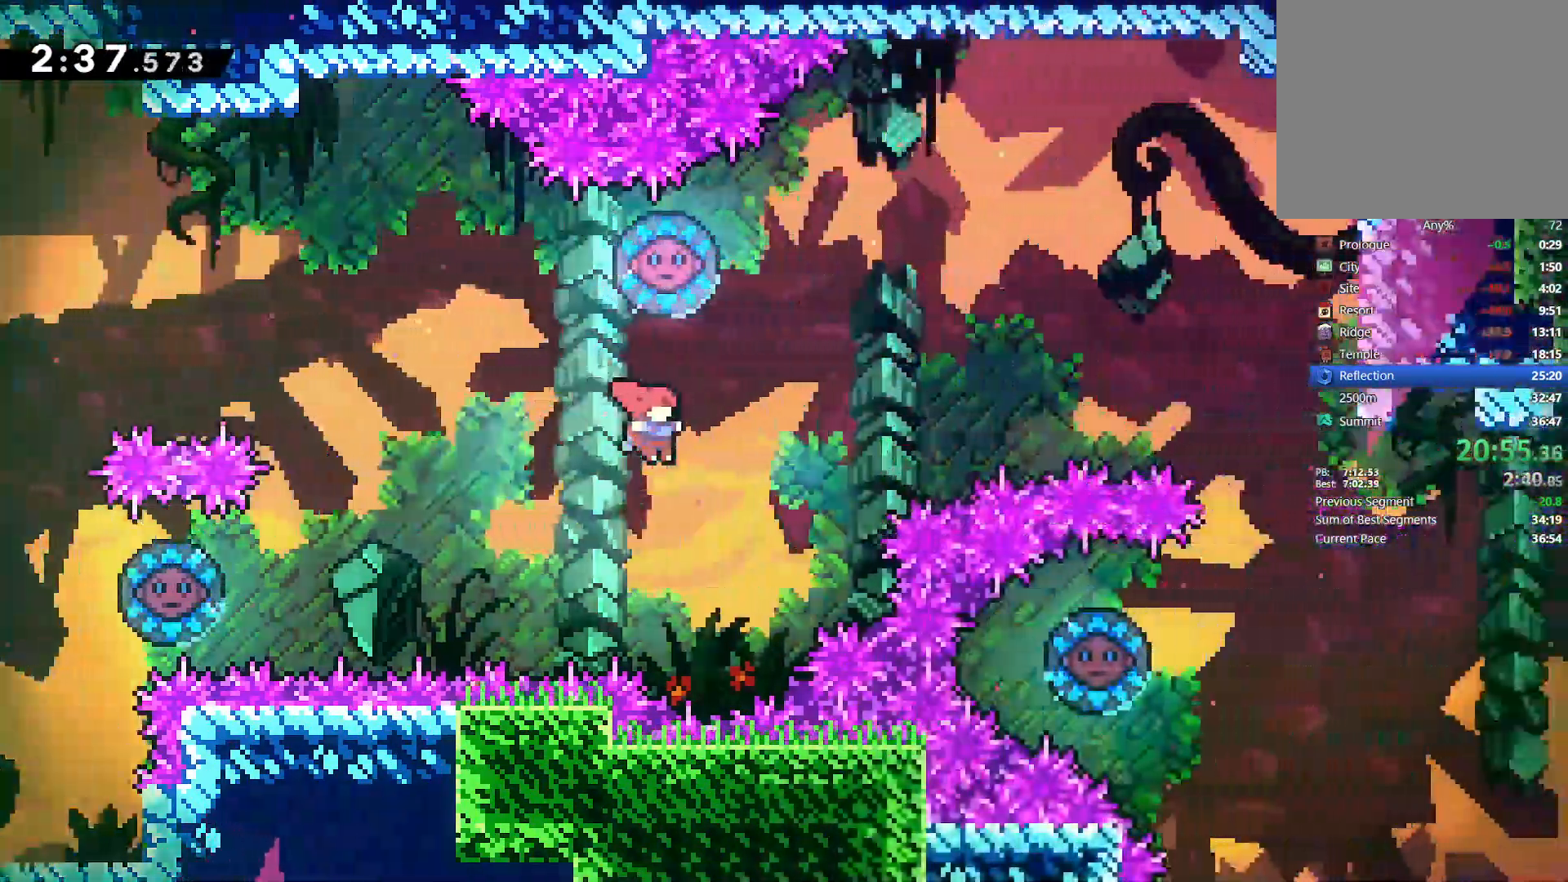
{"buttons": ["CROSS", "DPAD_LEFT"], "left_stick": "center", "right_stick": "center"}